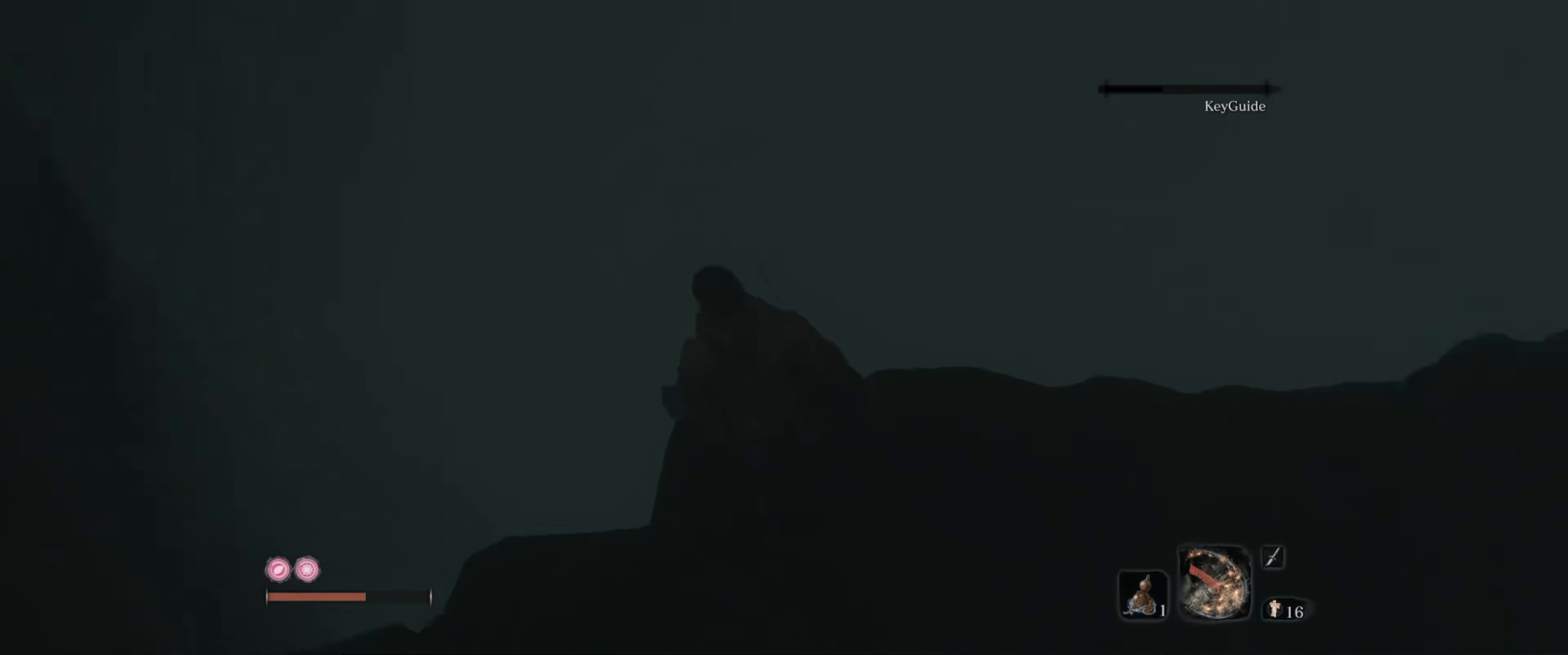
Gameplay with a controller (Xbox layout); each line is a JSON object with the inputs held at the frame after it. "events" lists button and stick changes between this image and that frame as [ms after this image, input, new state], when the widget could be followed in between. Not read: L3 R3.
{"buttons": [], "left_stick": "center", "right_stick": "down-right", "events": []}
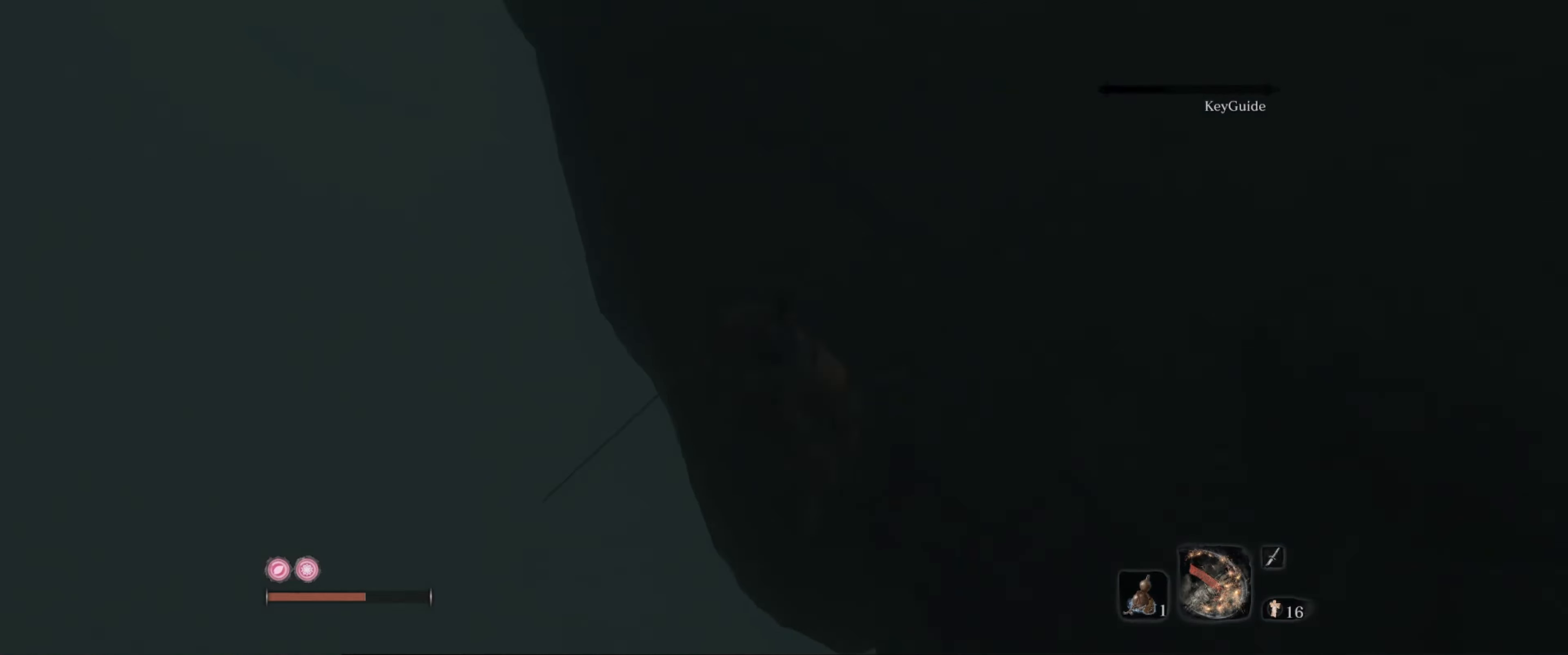
{"buttons": [], "left_stick": "center", "right_stick": "center", "events": [[217, "right_stick", "down"], [317, "right_stick", "center"]]}
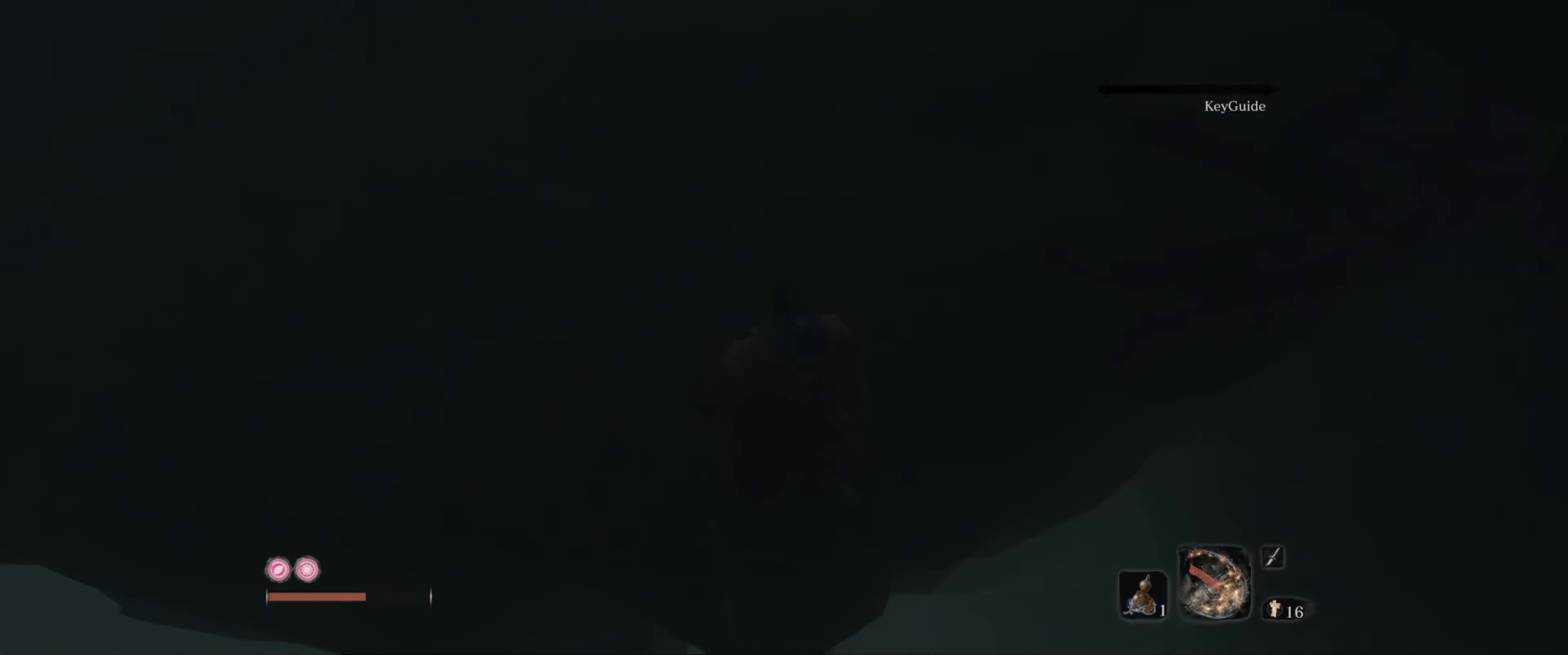
{"buttons": [], "left_stick": "center", "right_stick": "center", "events": [[50, "right_stick", "down-left"], [467, "right_stick", "center"]]}
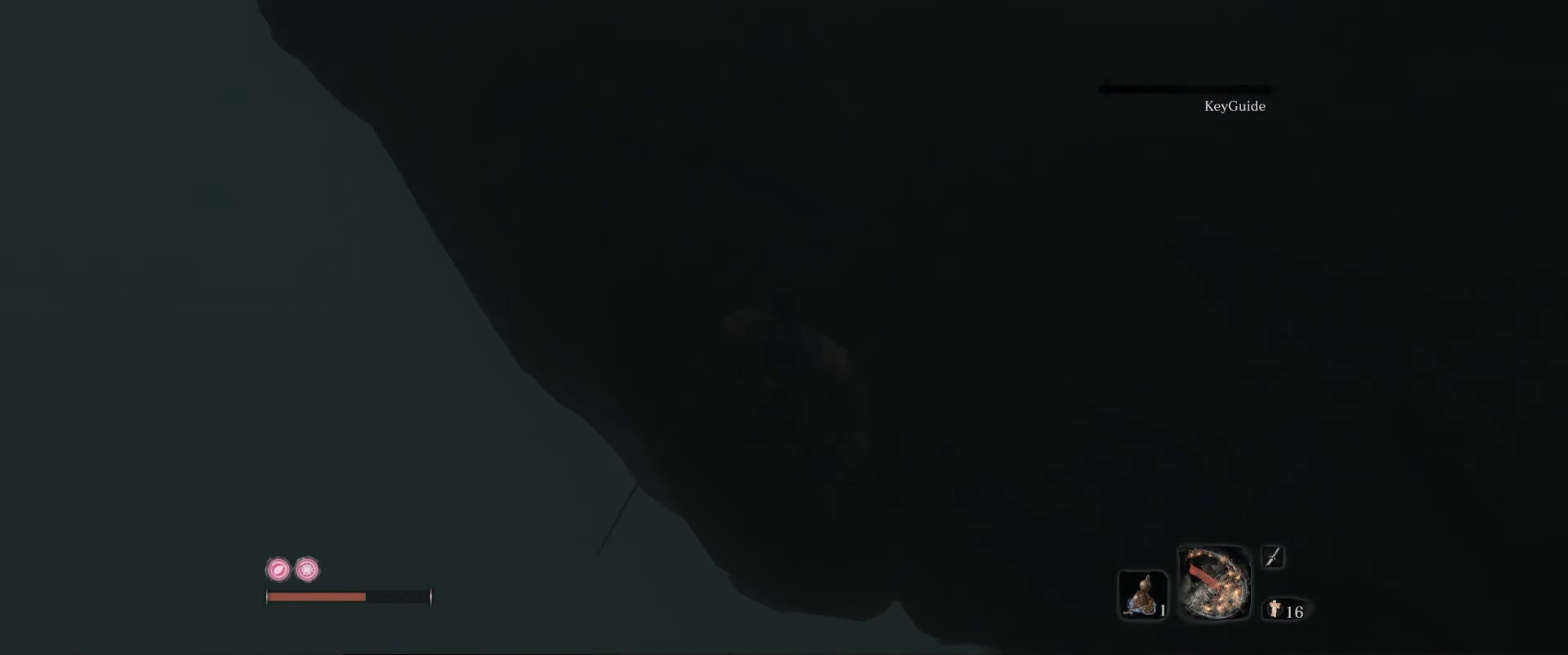
{"buttons": [], "left_stick": "center", "right_stick": "down-right", "events": [[167, "right_stick", "down-right"]]}
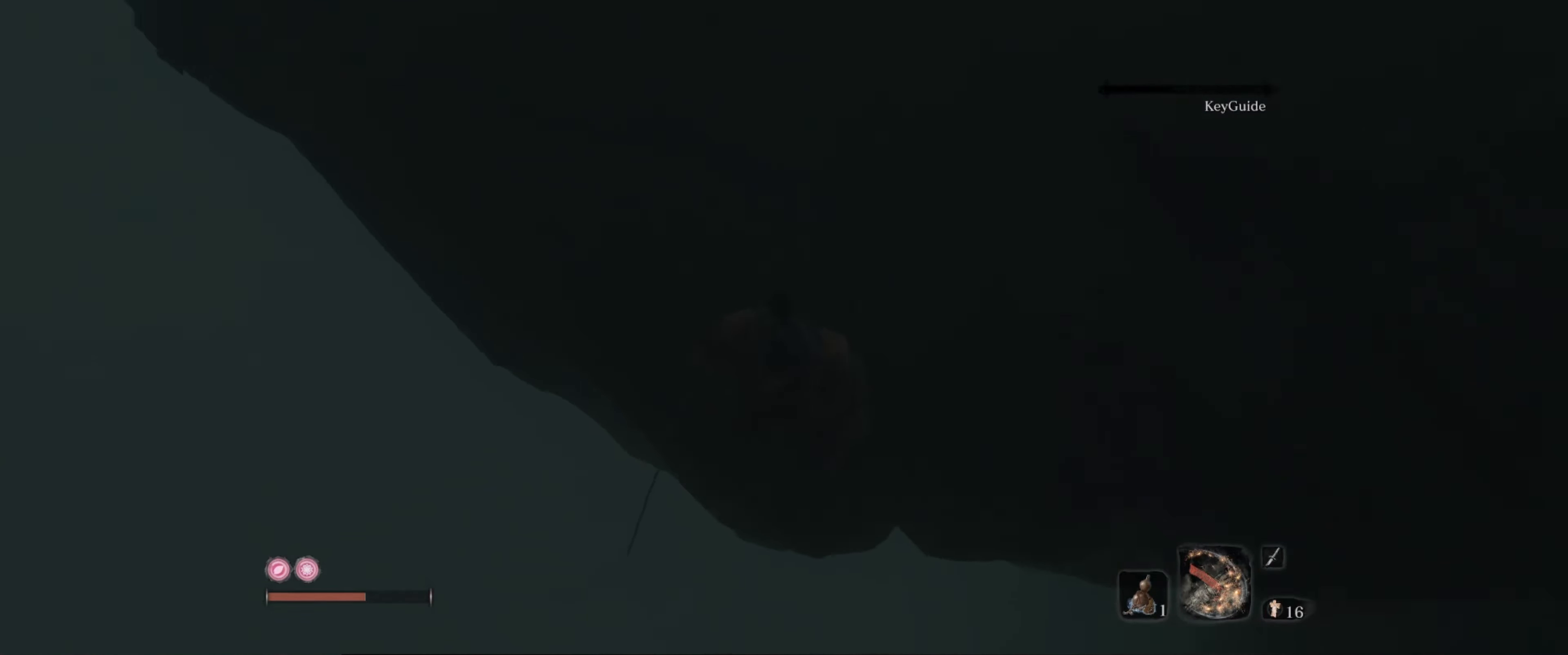
{"buttons": [], "left_stick": "center", "right_stick": "up", "events": [[350, "right_stick", "center"], [434, "right_stick", "up"]]}
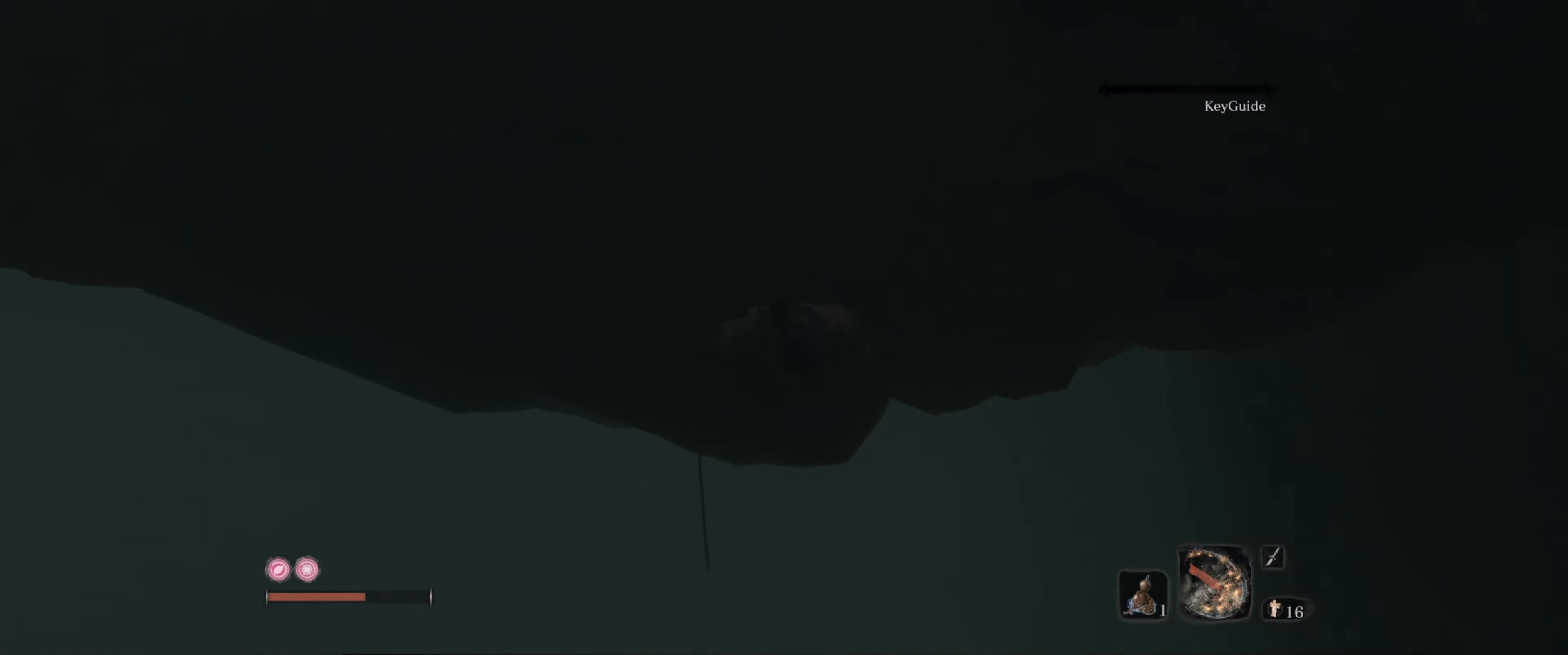
{"buttons": [], "left_stick": "down", "right_stick": "center", "events": [[317, "right_stick", "center"], [484, "left_stick", "down"]]}
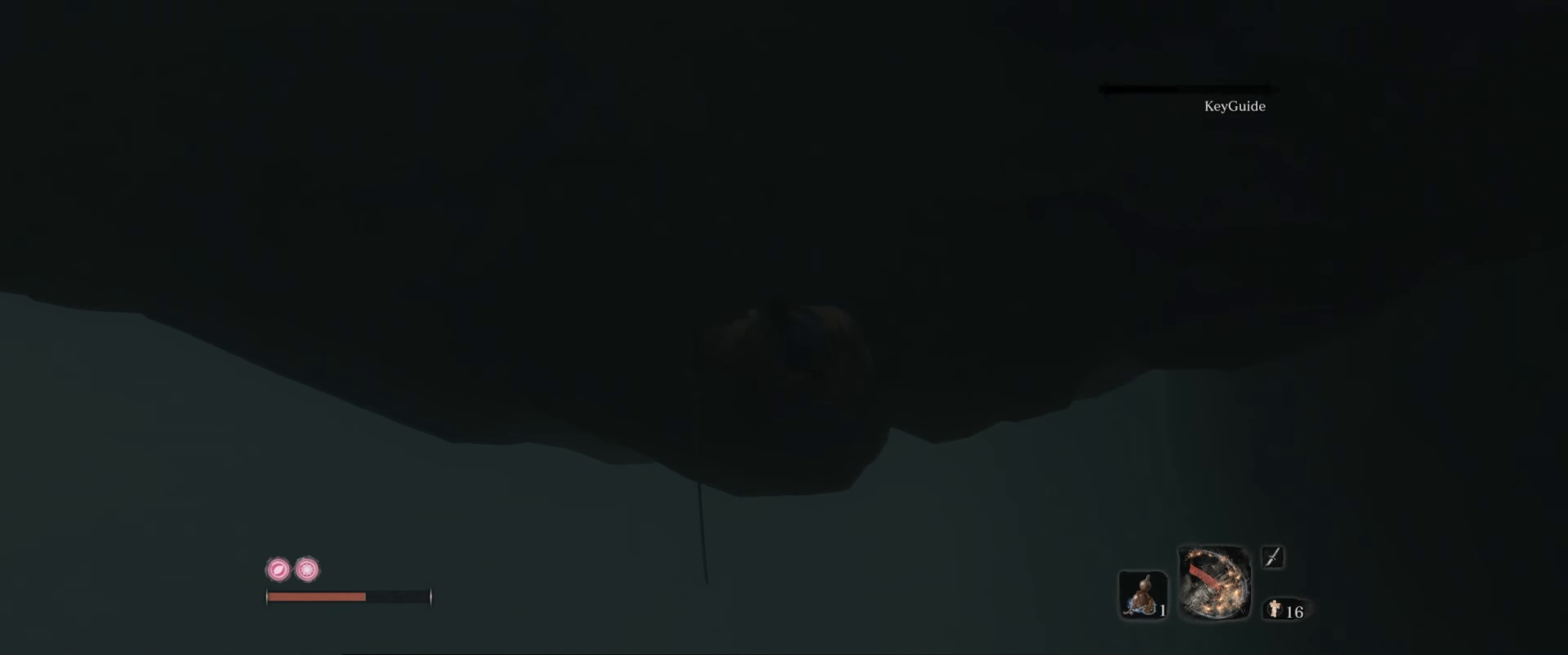
{"buttons": [], "left_stick": "center", "right_stick": "center", "events": [[67, "right_stick", "up"], [167, "right_stick", "center"], [450, "left_stick", "center"]]}
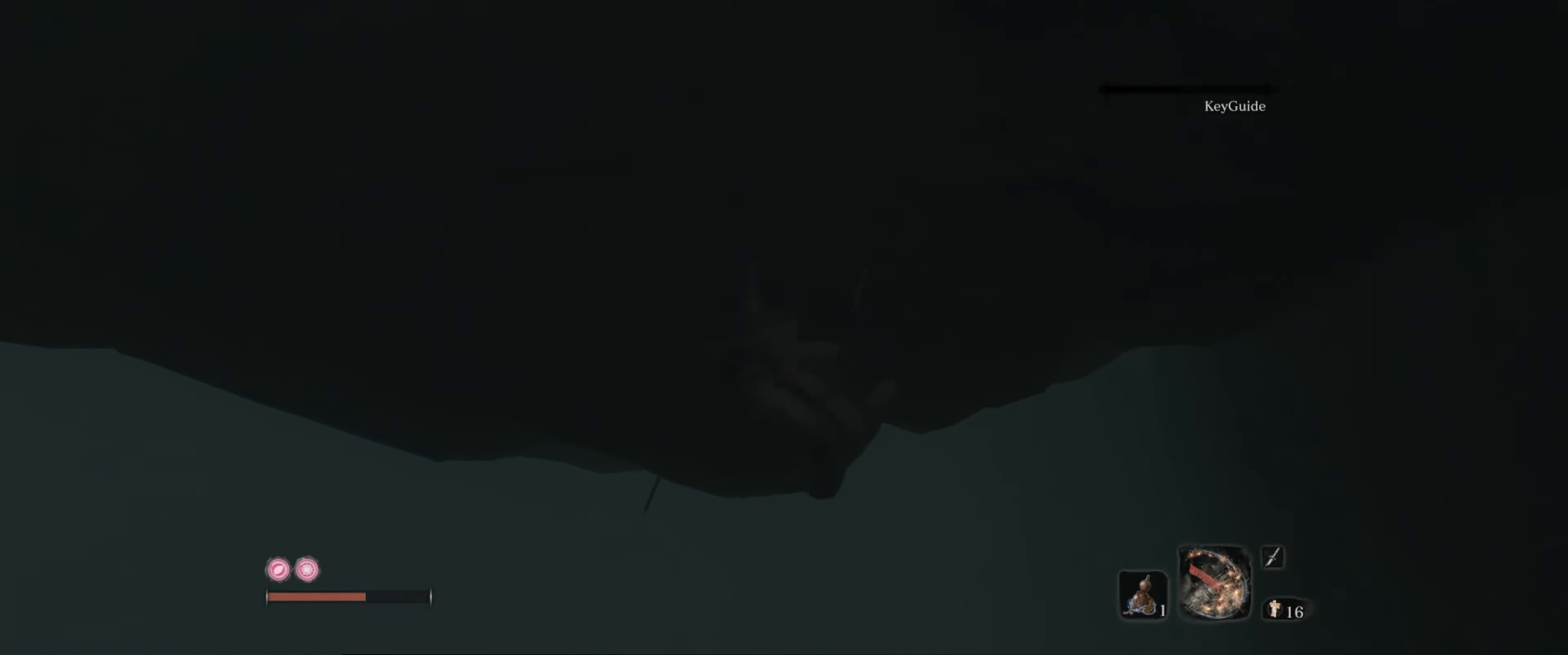
{"buttons": ["A"], "left_stick": "down", "right_stick": "center", "events": [[167, "left_stick", "down"], [500, "A", "down"]]}
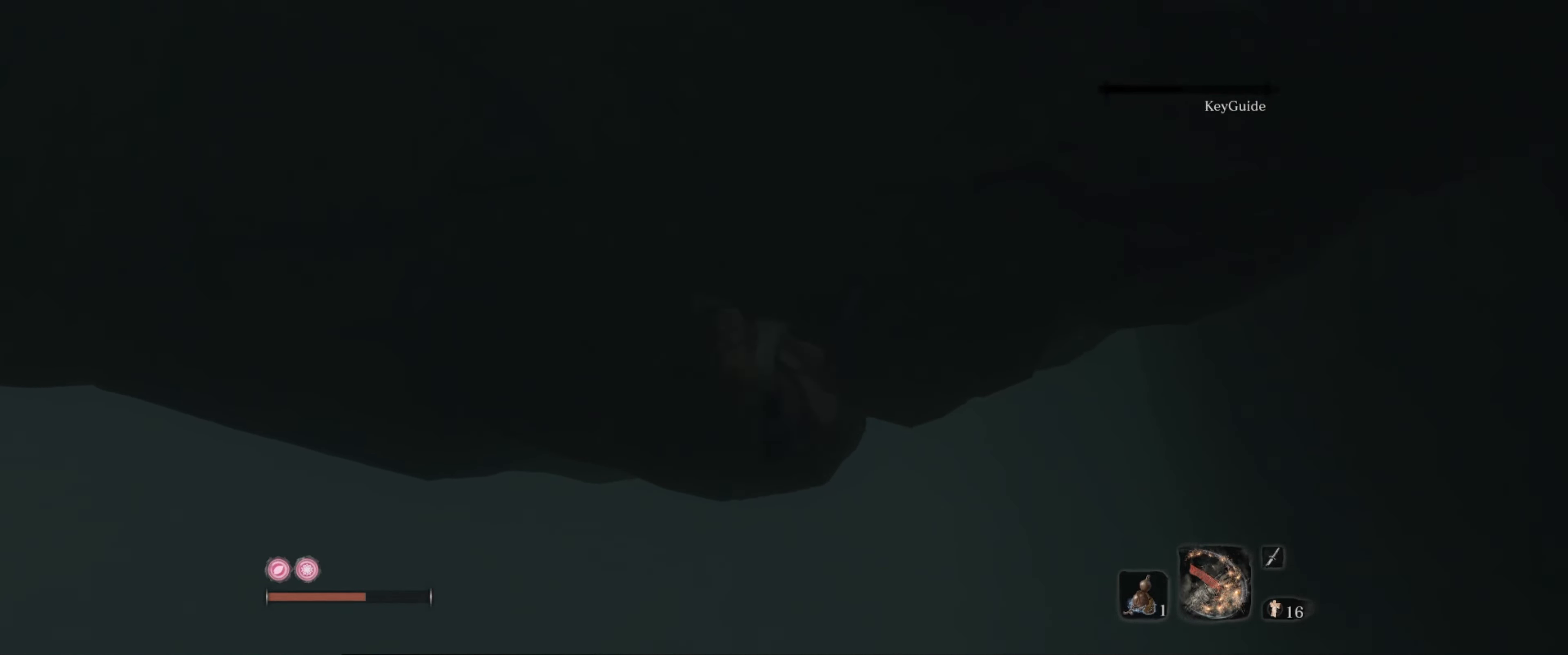
{"buttons": [], "left_stick": "up", "right_stick": "center", "events": [[67, "A", "up"], [284, "left_stick", "center"], [434, "left_stick", "up-right"], [500, "left_stick", "up"]]}
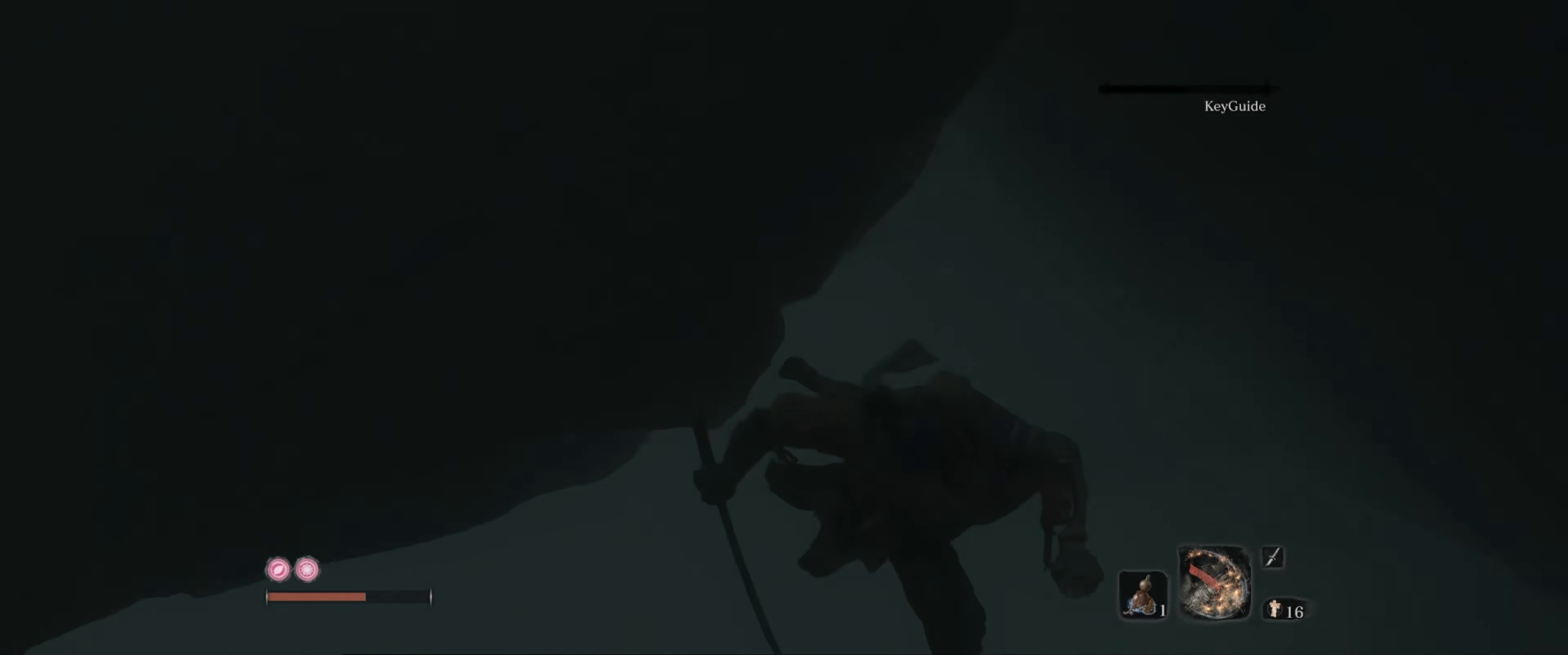
{"buttons": [], "left_stick": "down-left", "right_stick": "left", "events": [[150, "left_stick", "up-left"], [150, "right_stick", "left"], [500, "left_stick", "down-left"]]}
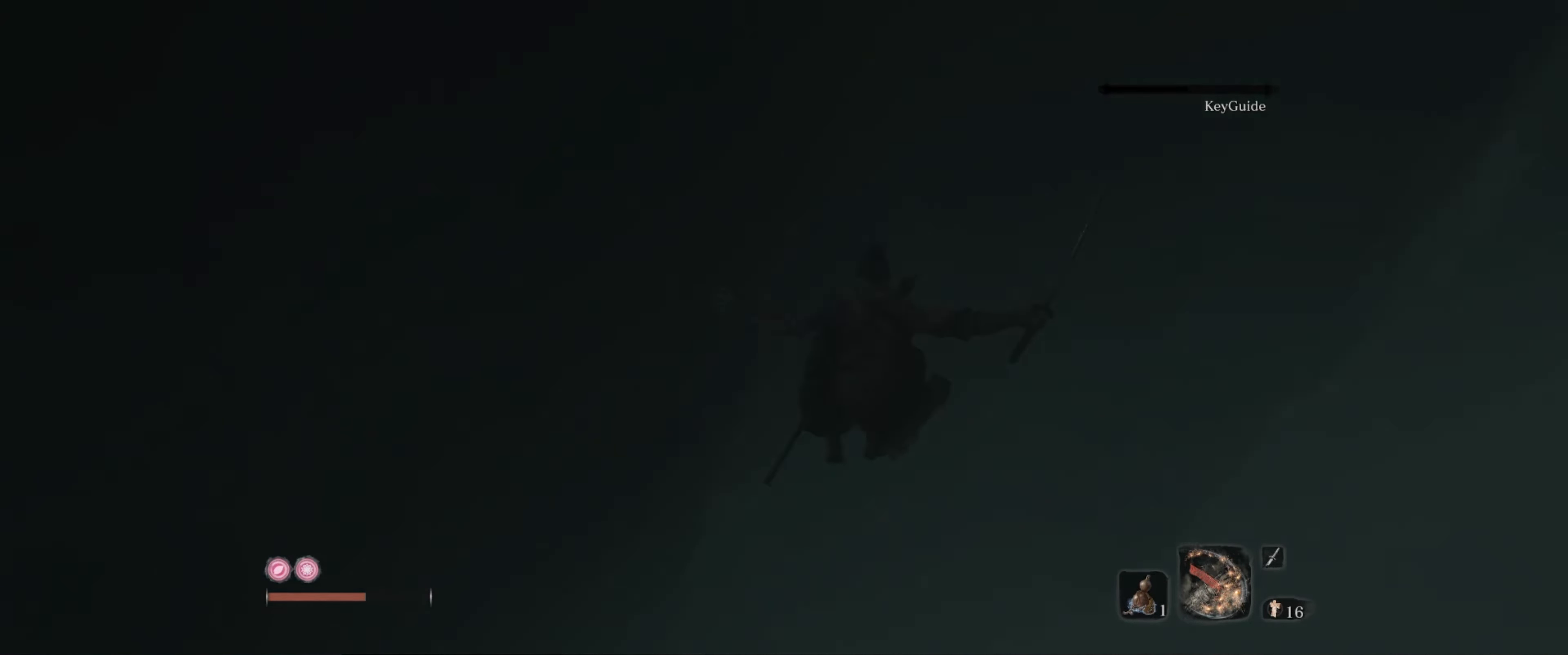
{"buttons": [], "left_stick": "up-left", "right_stick": "left", "events": [[266, "left_stick", "left"], [466, "left_stick", "up-left"]]}
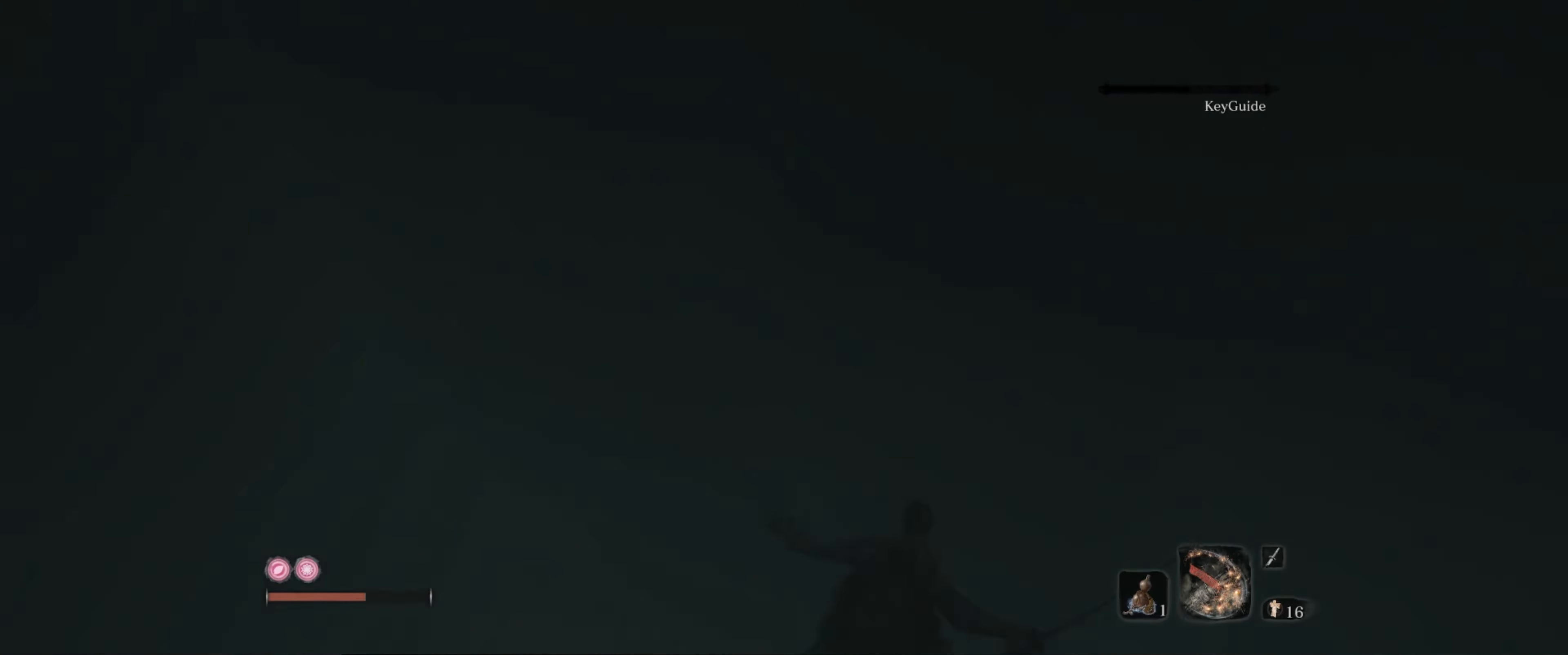
{"buttons": ["L2"], "left_stick": "up-left", "right_stick": "up-left", "events": [[200, "right_stick", "up-left"], [233, "L2", "down"], [383, "L2", "up"], [416, "L2", "down"]]}
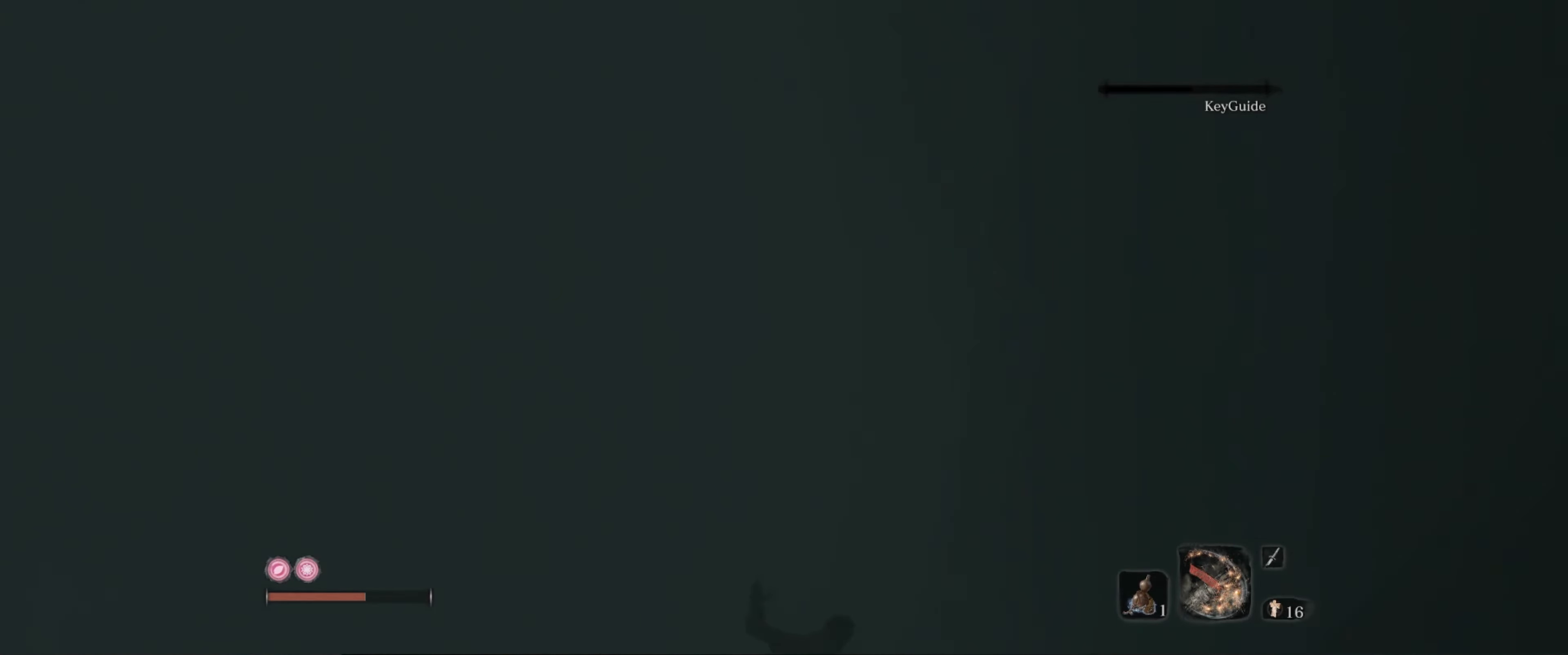
{"buttons": ["L2"], "left_stick": "up-left", "right_stick": "up-left", "events": [[83, "right_stick", "up"], [200, "L2", "up"], [250, "L2", "down"], [400, "right_stick", "up-left"]]}
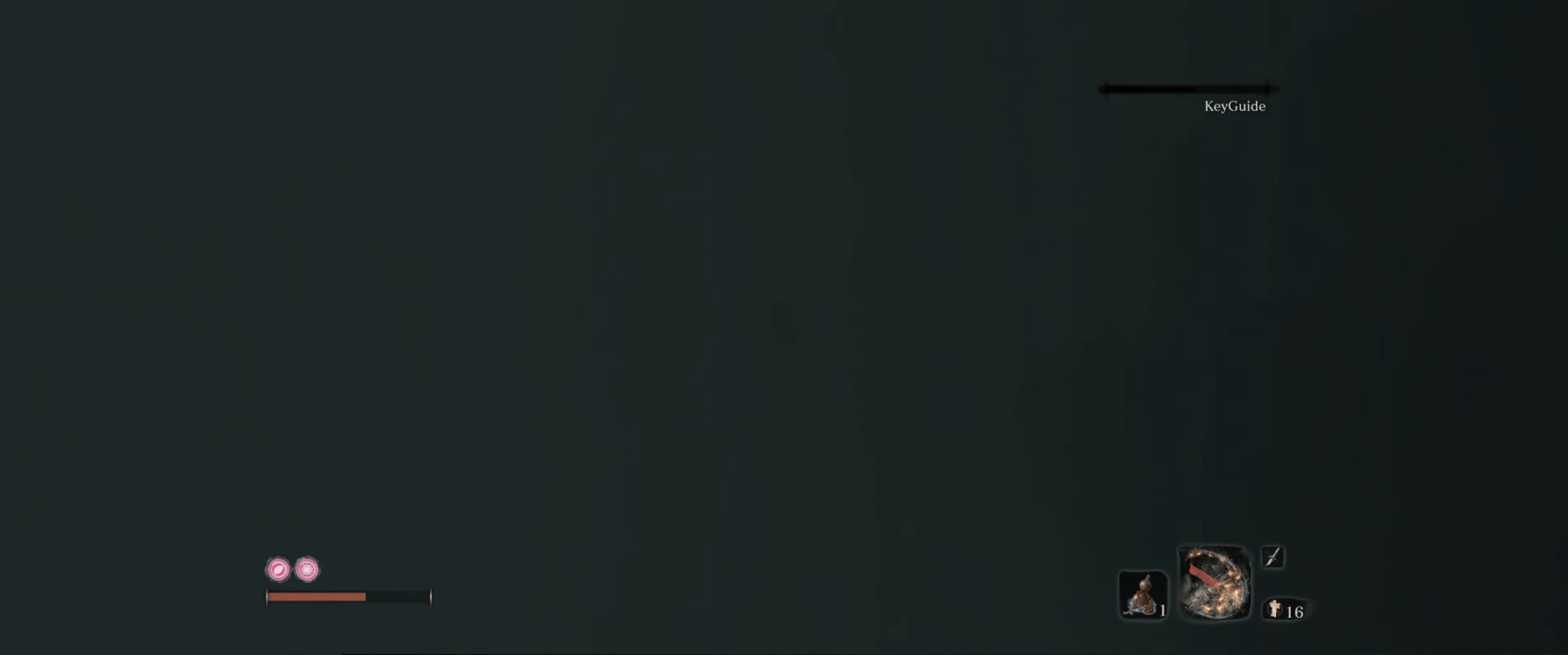
{"buttons": [], "left_stick": "up-left", "right_stick": "up-left", "events": [[450, "L2", "up"]]}
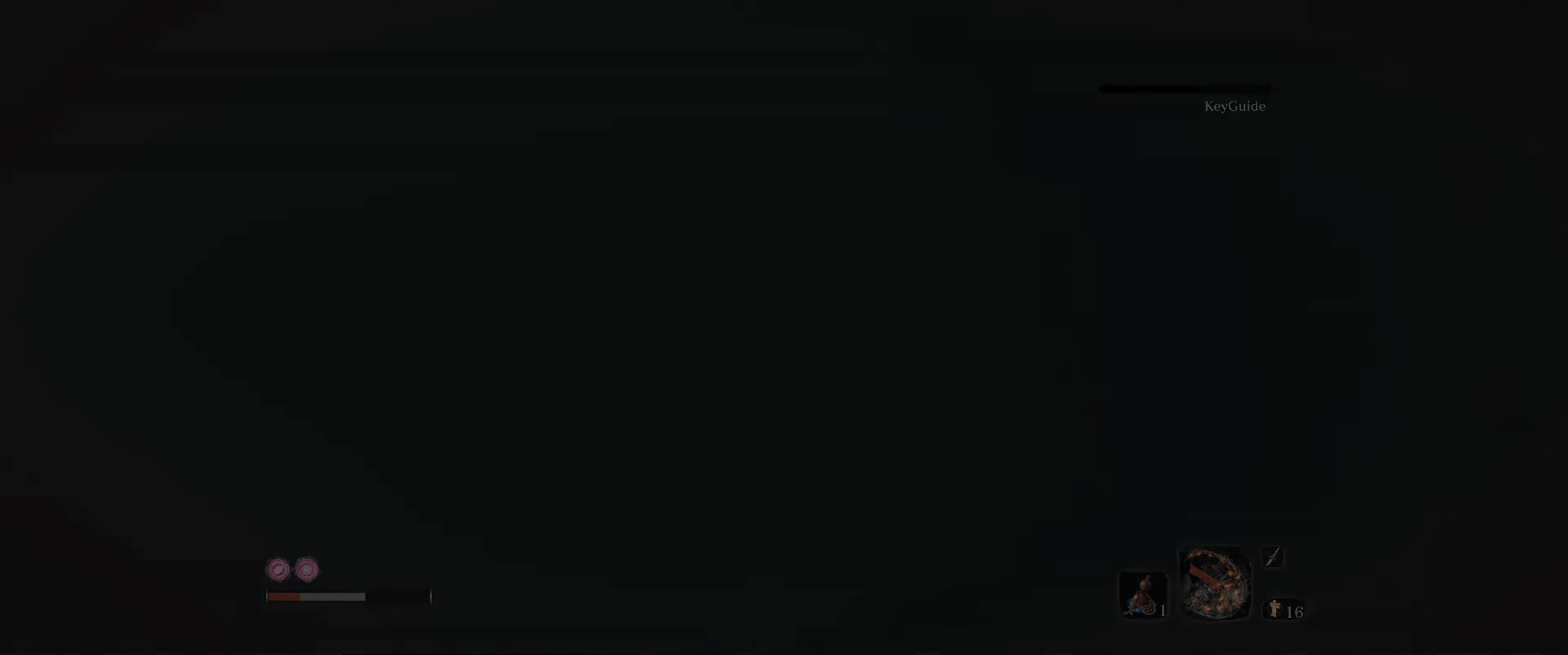
{"buttons": [], "left_stick": "center", "right_stick": "up-left", "events": [[200, "left_stick", "center"]]}
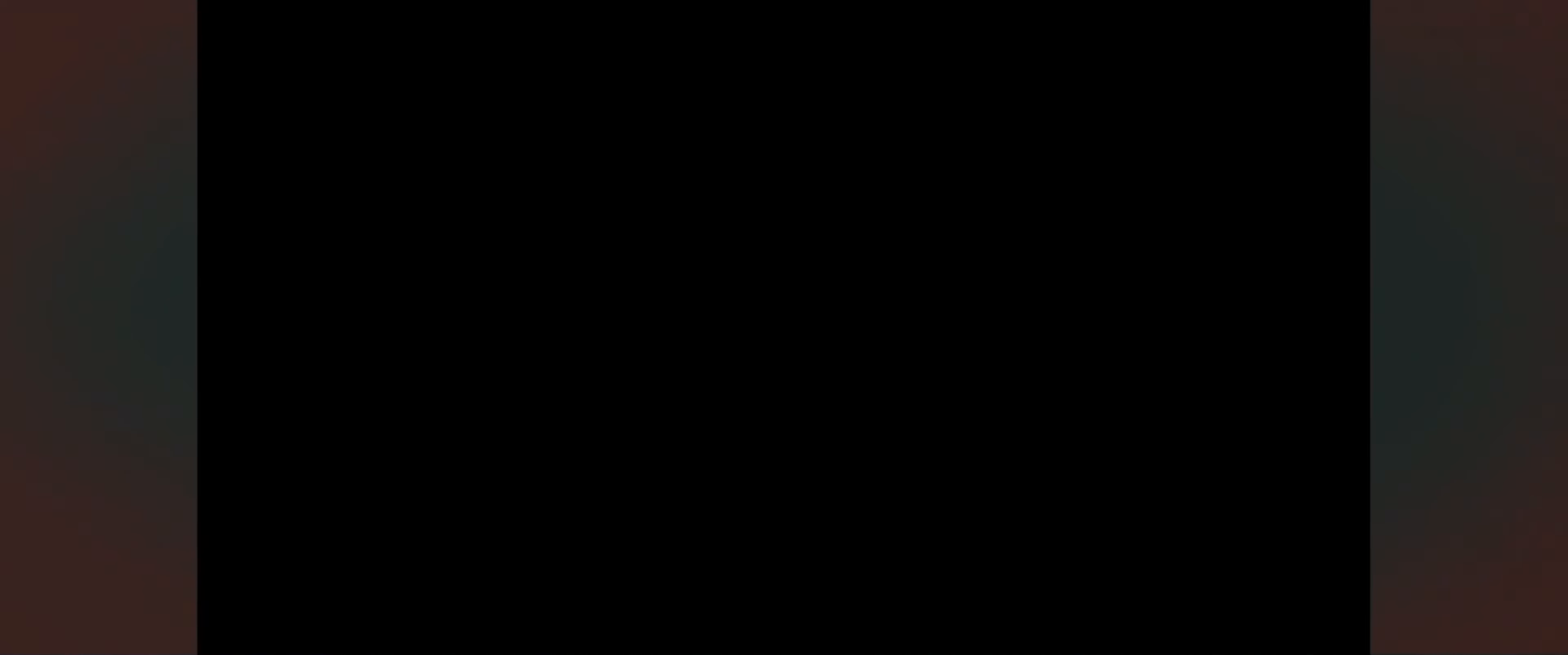
{"buttons": [], "left_stick": "center", "right_stick": "up-left", "events": []}
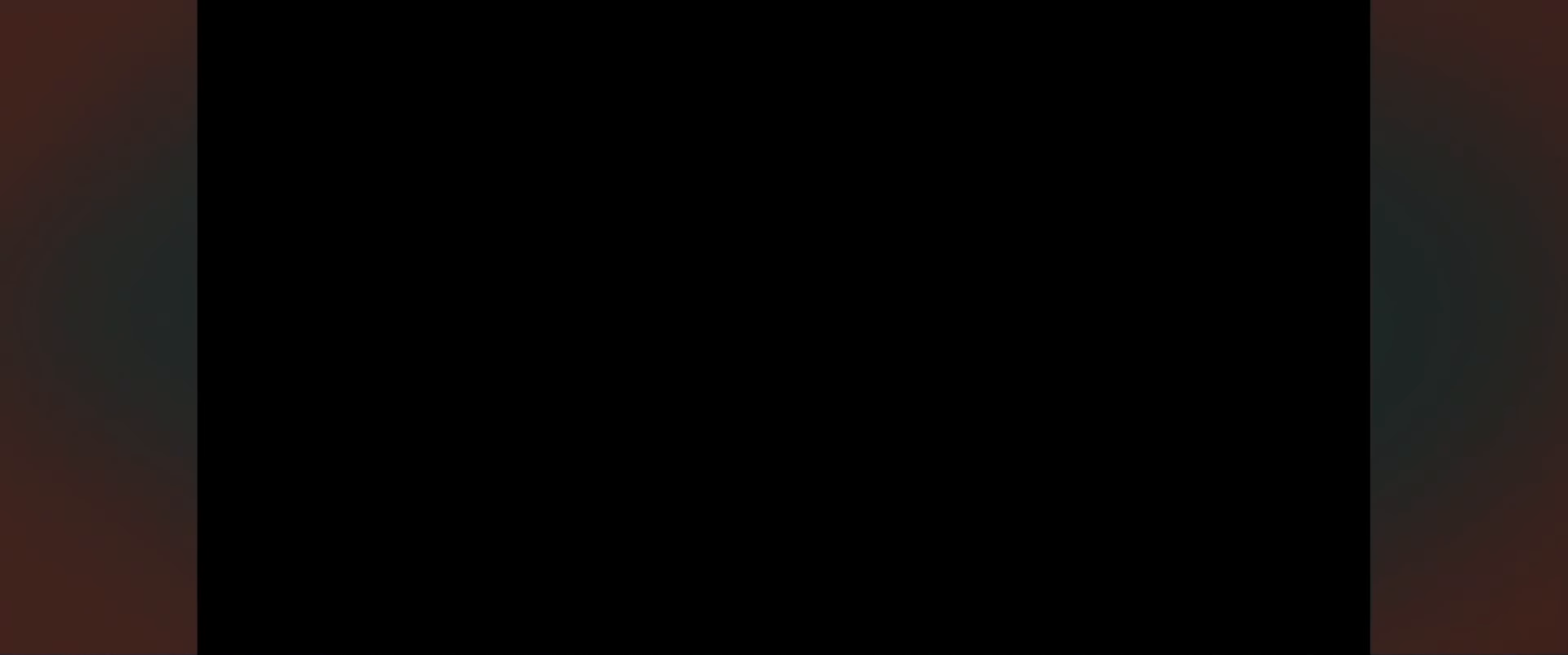
{"buttons": [], "left_stick": "center", "right_stick": "center", "events": [[300, "DPAD_UP", "down"], [300, "right_stick", "center"], [466, "DPAD_UP", "up"]]}
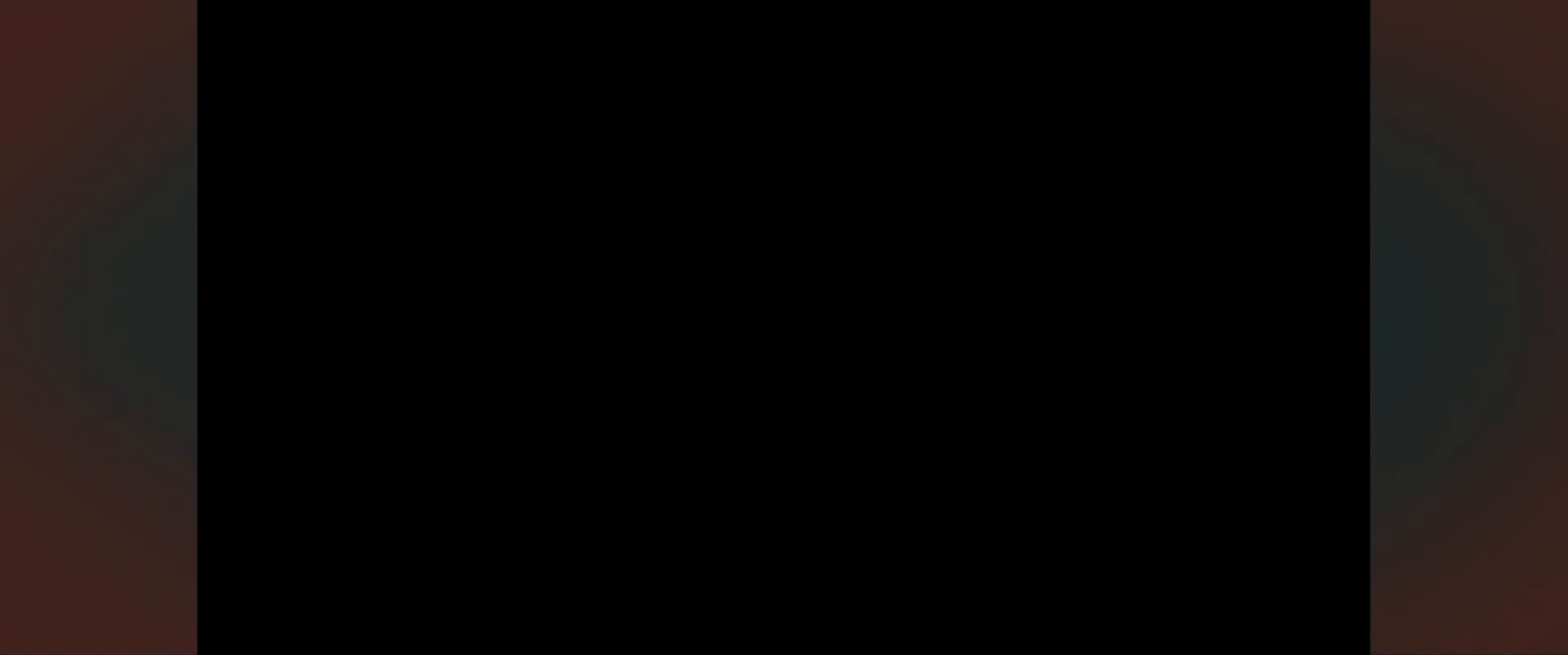
{"buttons": [], "left_stick": "center", "right_stick": "center", "events": [[100, "DPAD_UP", "down"], [233, "DPAD_UP", "up"]]}
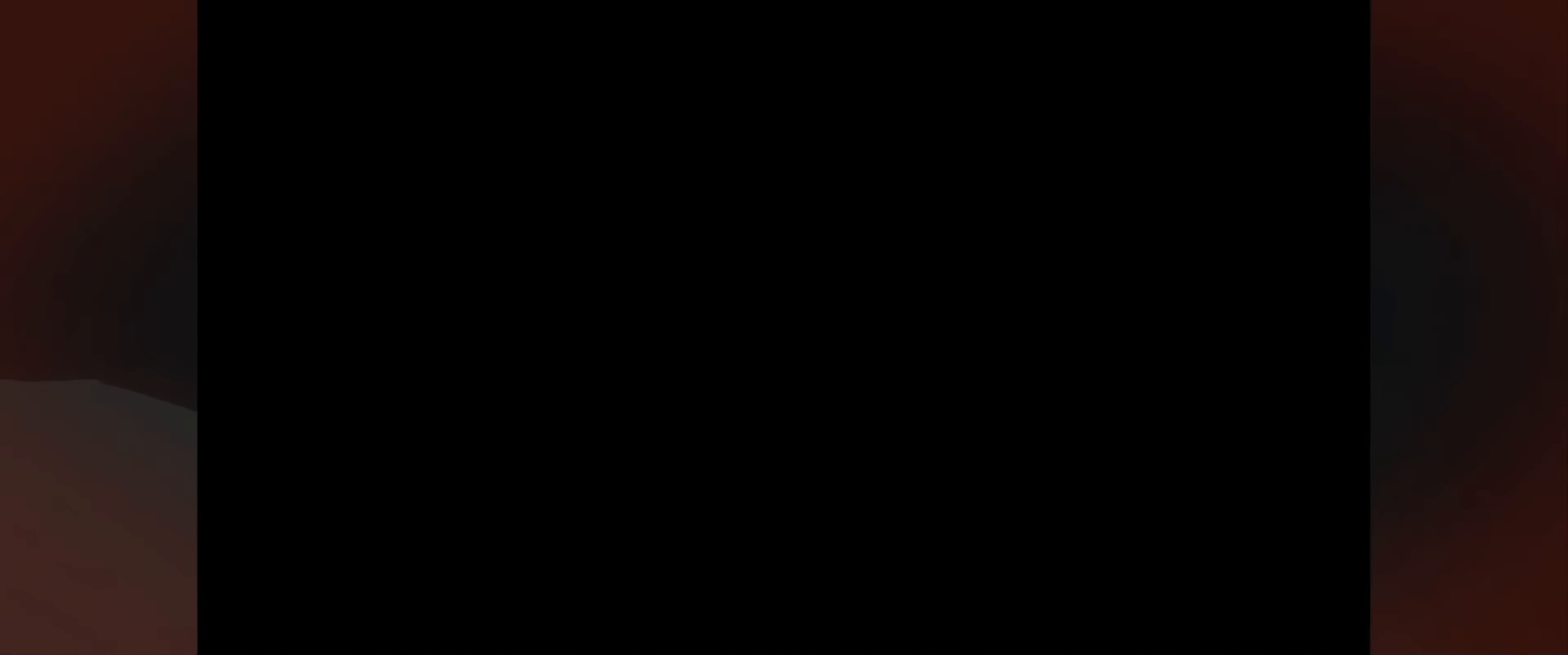
{"buttons": ["DPAD_UP"], "left_stick": "center", "right_stick": "center", "events": [[500, "DPAD_UP", "down"]]}
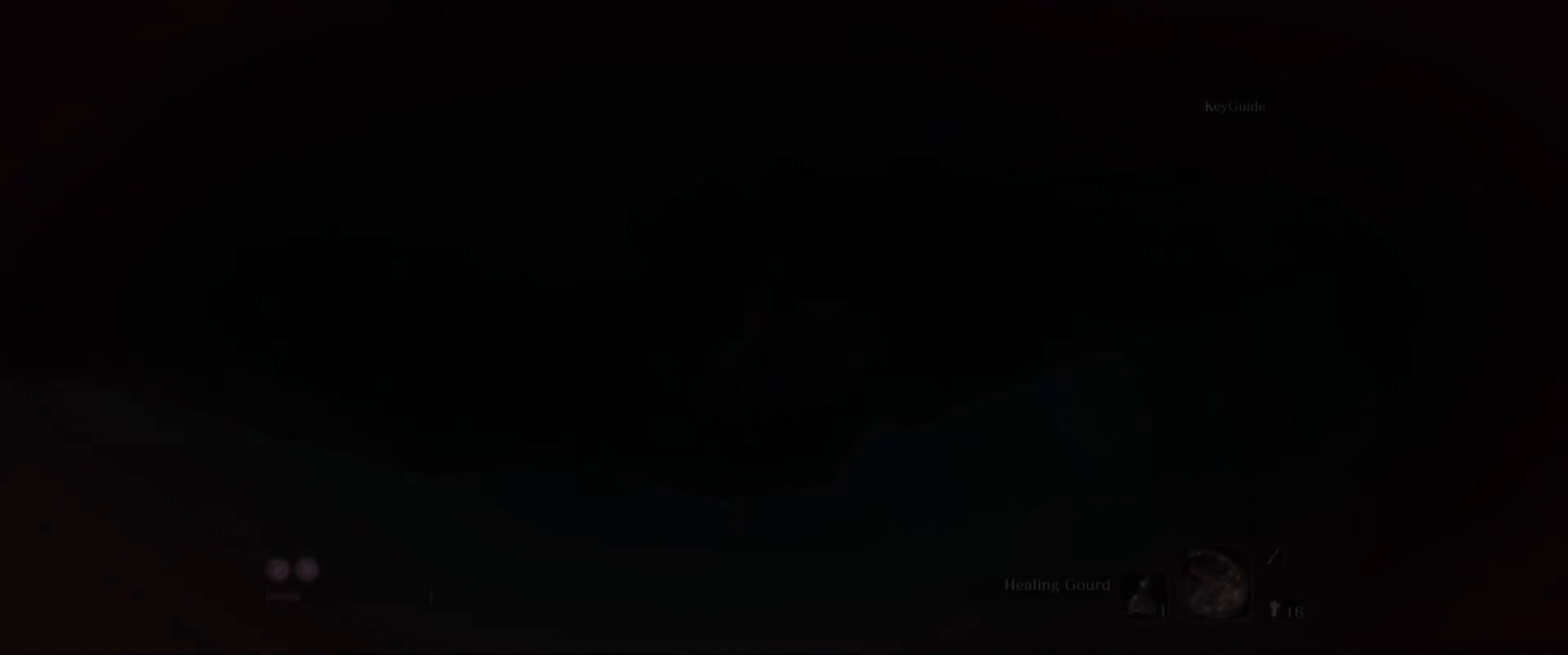
{"buttons": [], "left_stick": "center", "right_stick": "center", "events": [[33, "right_stick", "up-left"], [166, "DPAD_UP", "up"], [200, "right_stick", "center"], [316, "DPAD_UP", "down"], [500, "DPAD_UP", "up"]]}